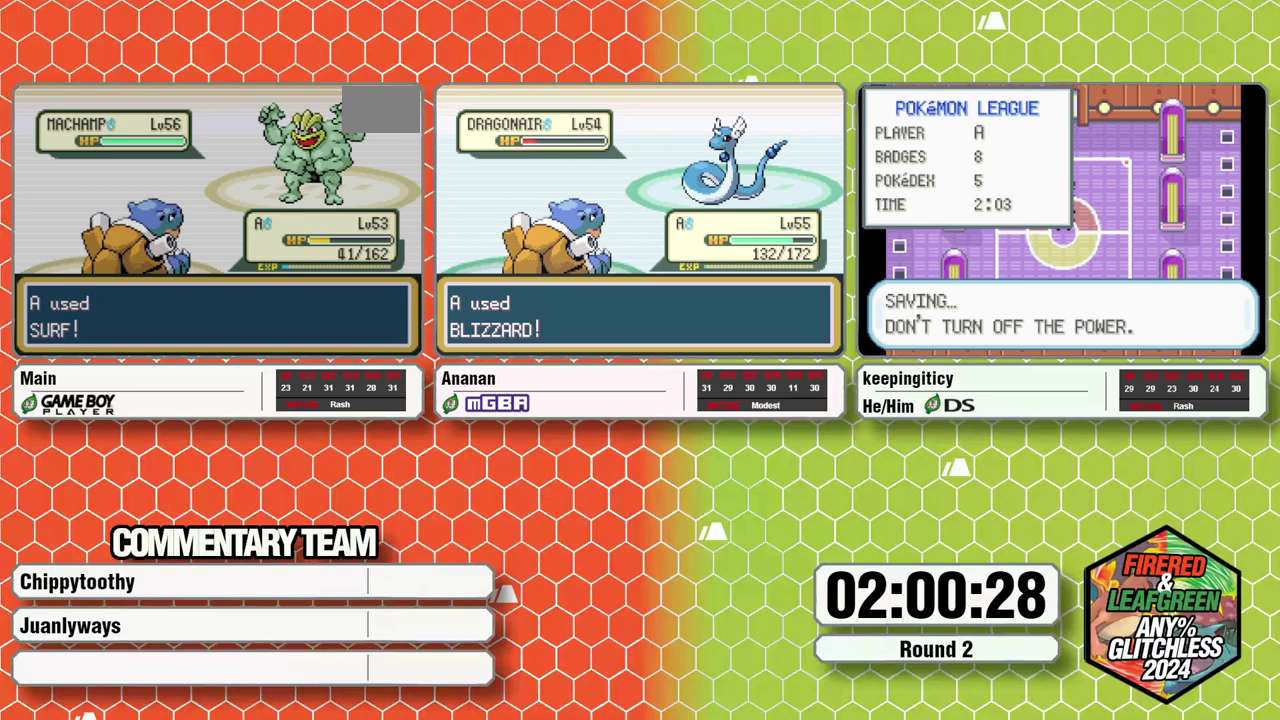
Gameplay with a controller (Nintendo layout); each line is a JSON object with the inputs held at the frame after it (dt_ms = milliseconds from this image to that frame). "events" lists button and stick changes between this image and that frame as [ms after this image, input, new state], when the widget could be followed in between. Not read: DPAD_LEFT L3 R3 SELECT START X.
{"dt_ms": 500, "buttons": [], "events": []}
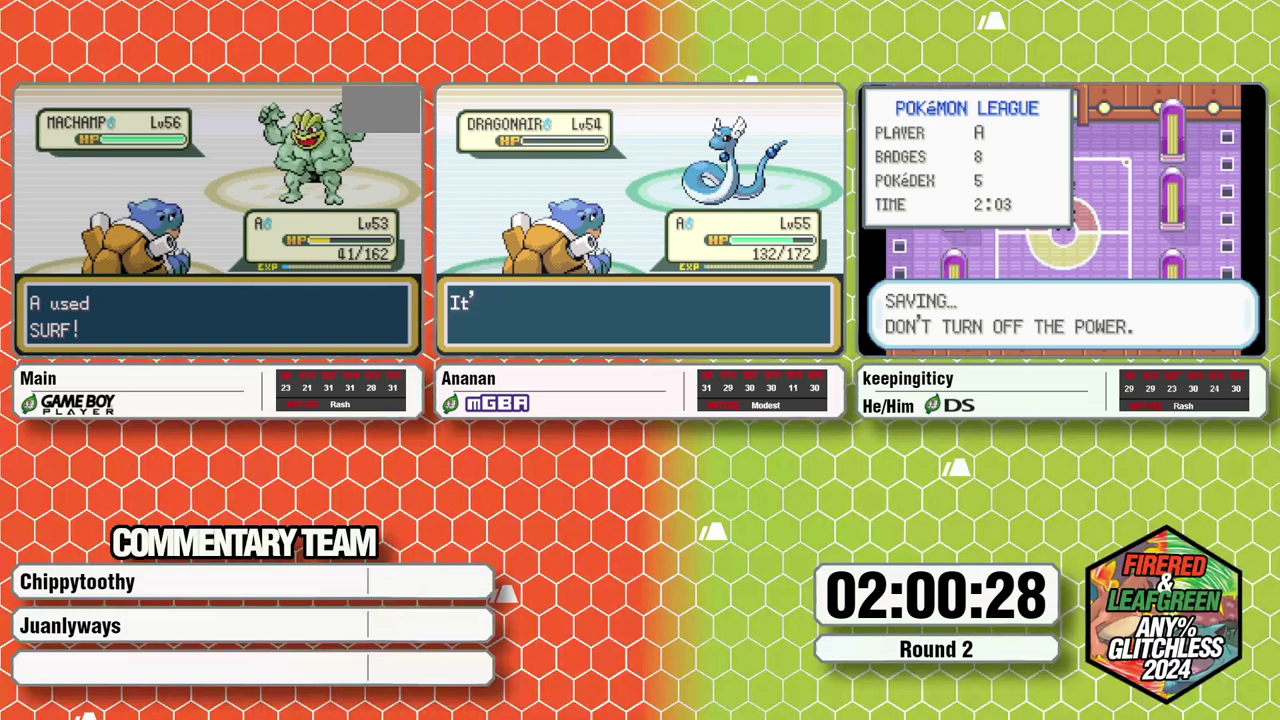
{"dt_ms": 500, "buttons": [], "events": []}
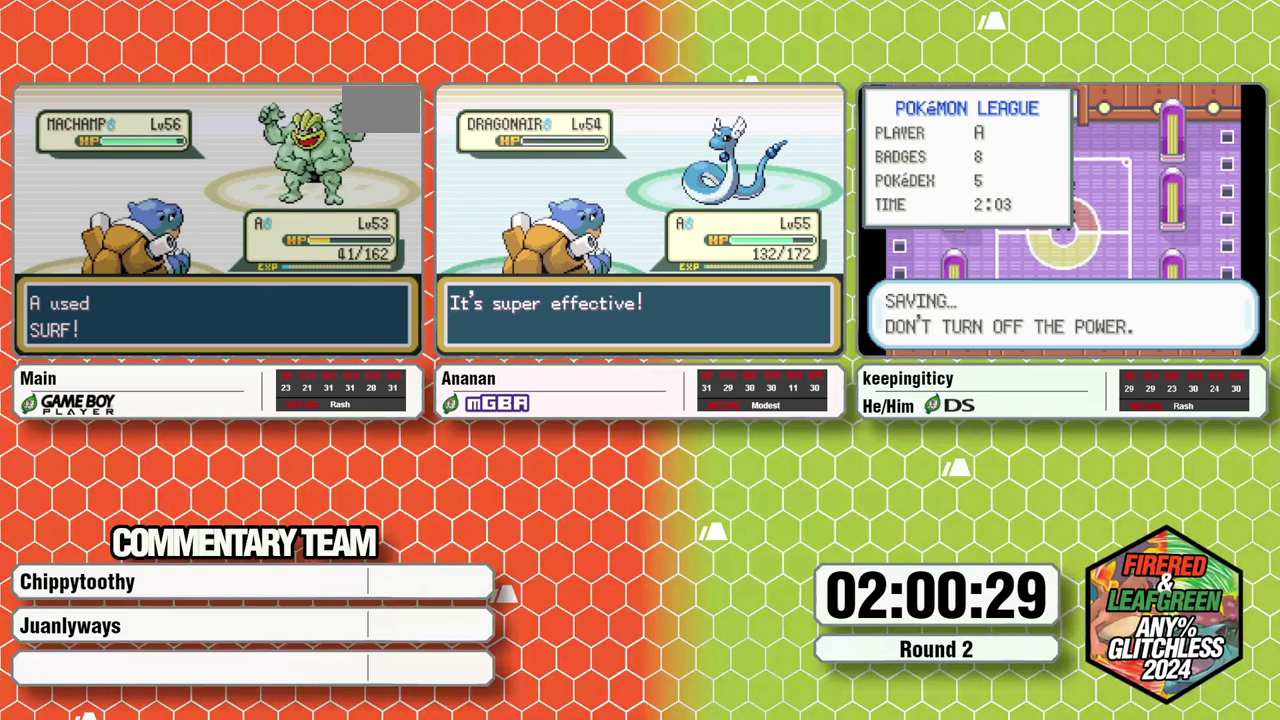
{"dt_ms": 500, "buttons": [], "events": []}
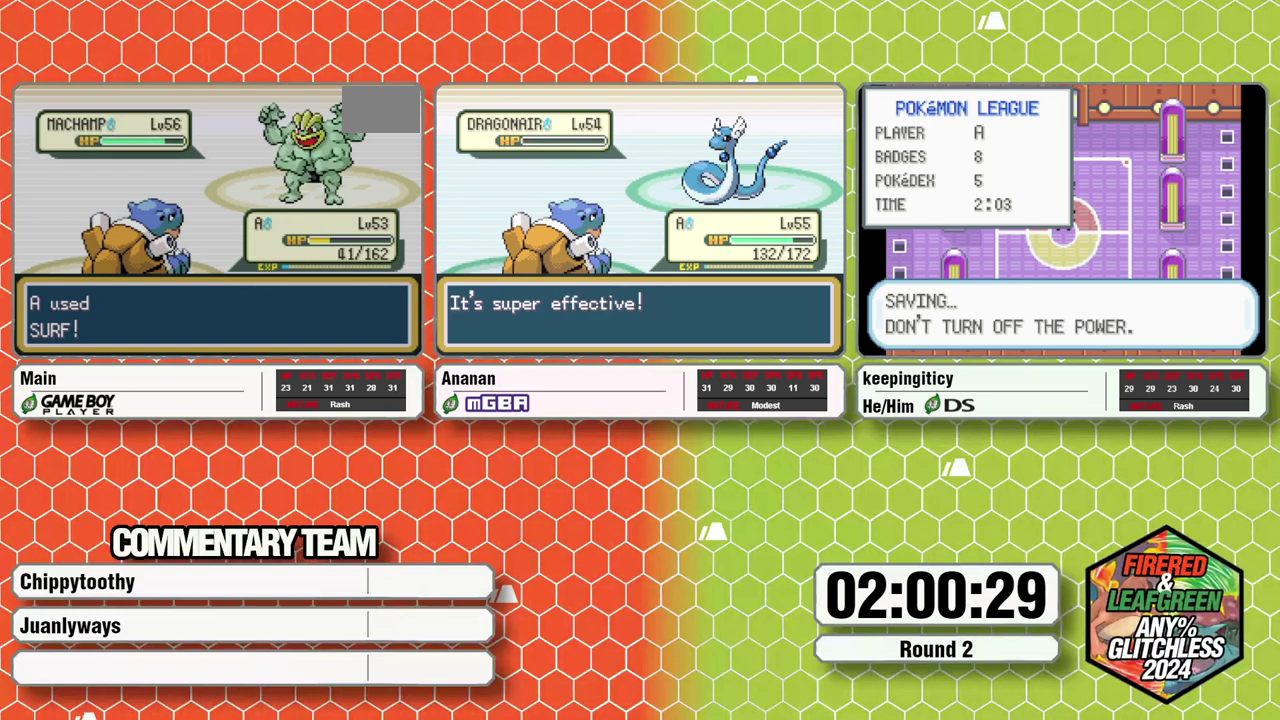
{"dt_ms": 1000, "buttons": [], "events": []}
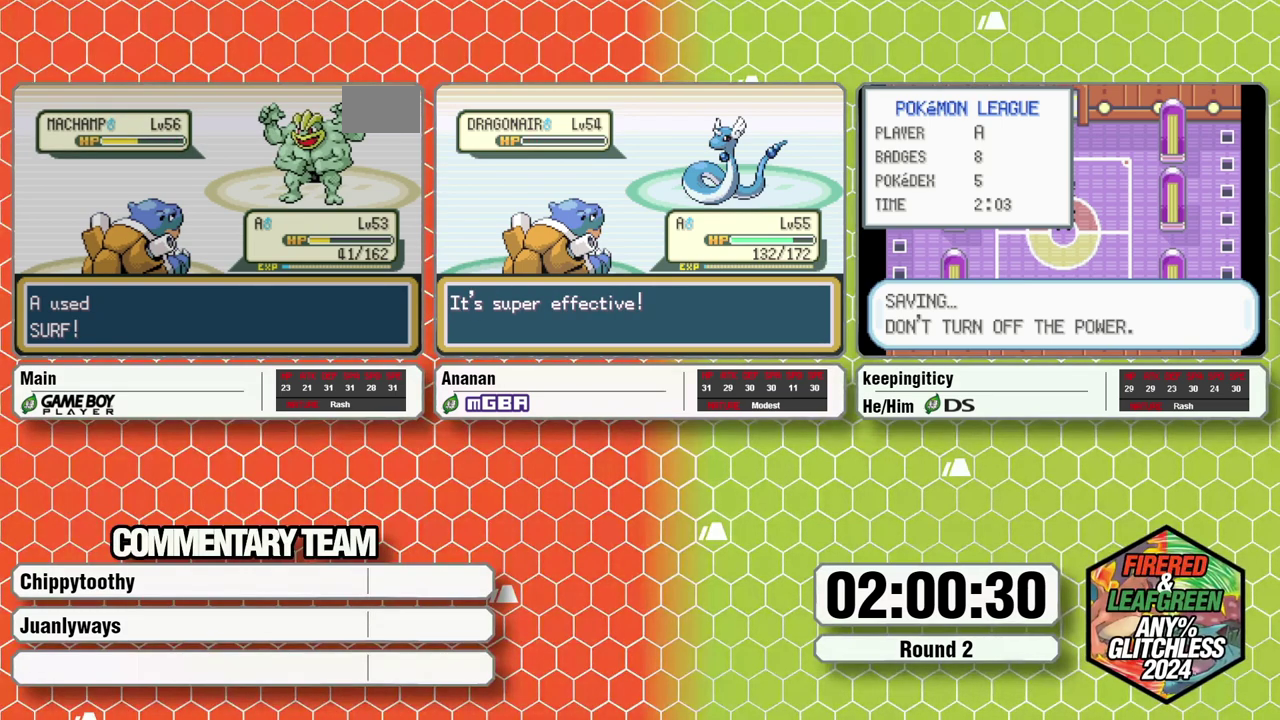
{"dt_ms": 500, "buttons": [], "events": []}
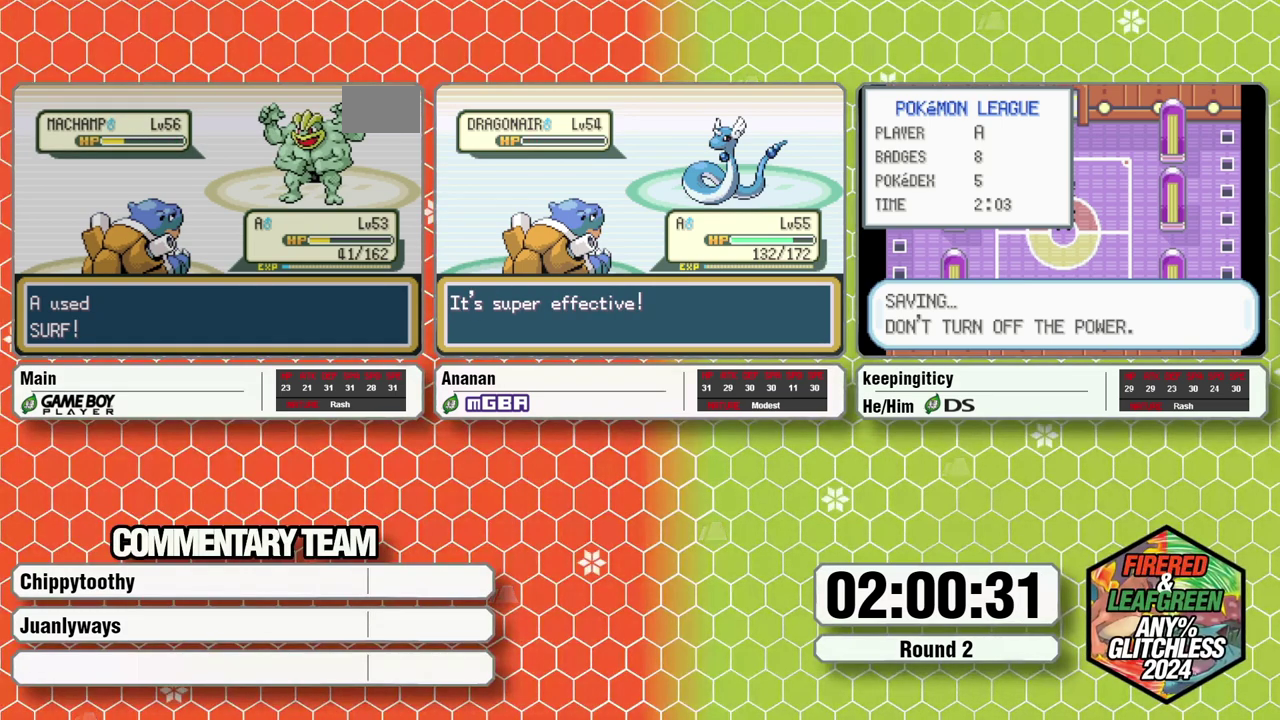
{"dt_ms": 500, "buttons": [], "events": []}
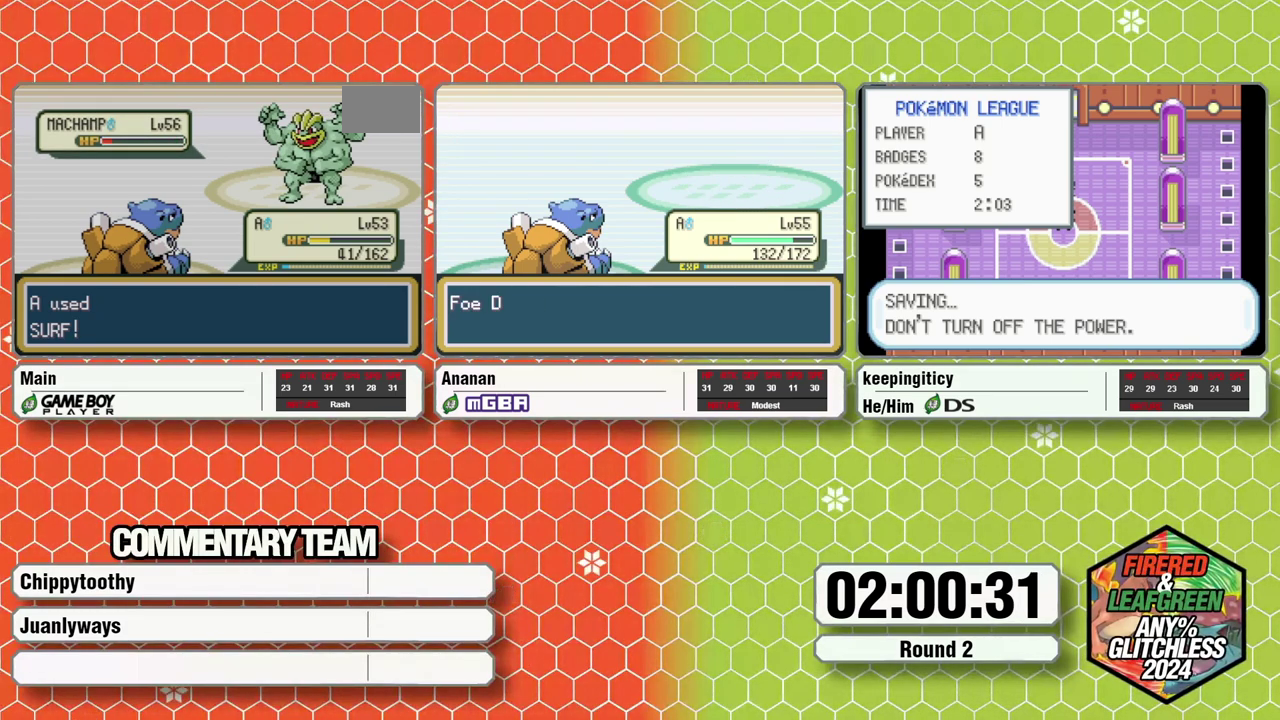
{"dt_ms": 500, "buttons": ["A", "L1"], "events": [[50, "A", "down"], [150, "A", "up"], [233, "A", "down"], [283, "A", "up"], [333, "A", "down"], [417, "A", "up"], [483, "A", "down"], [483, "L1", "down"]]}
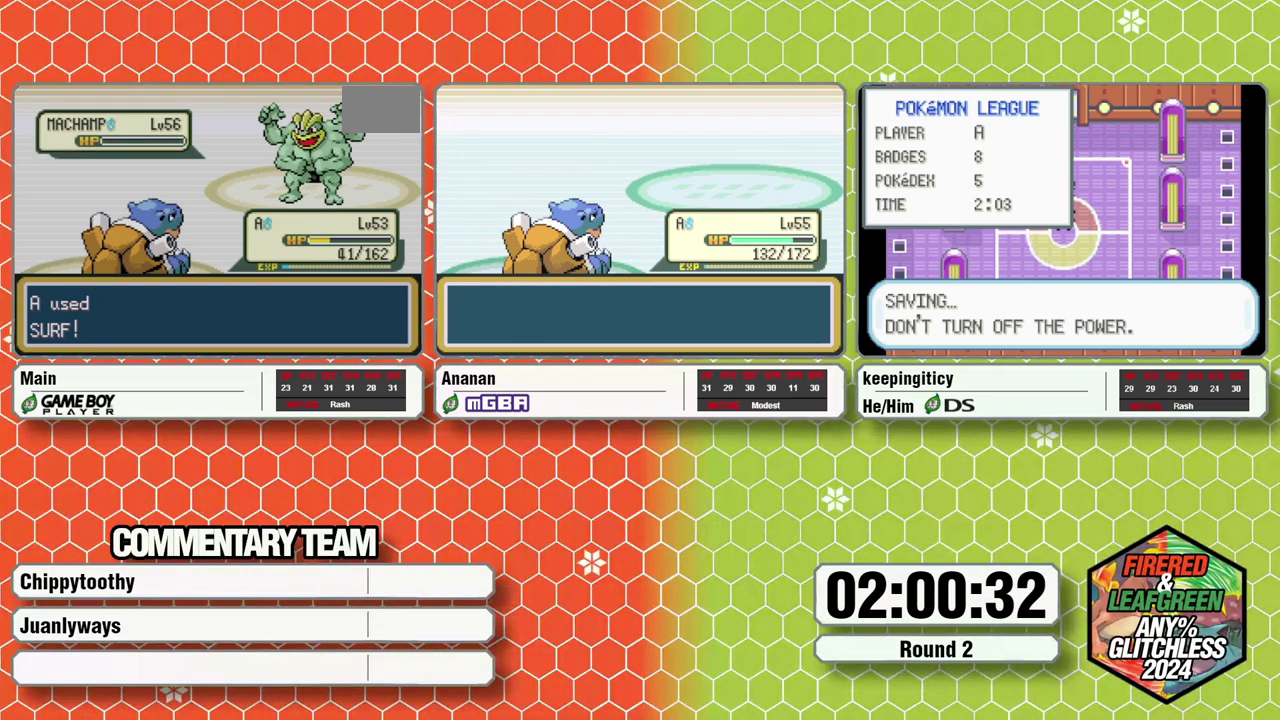
{"dt_ms": 500, "buttons": ["B", "L1"], "events": [[17, "A", "up"], [100, "A", "down"], [100, "B", "down"], [167, "B", "up"], [167, "L1", "up"], [217, "A", "up"], [217, "L1", "down"], [250, "A", "down"], [250, "L1", "up"], [283, "A", "up"], [333, "L1", "down"], [367, "B", "down"], [400, "A", "down"], [450, "B", "up"], [450, "L1", "up"], [483, "A", "up"], [483, "B", "down"], [483, "L1", "down"]]}
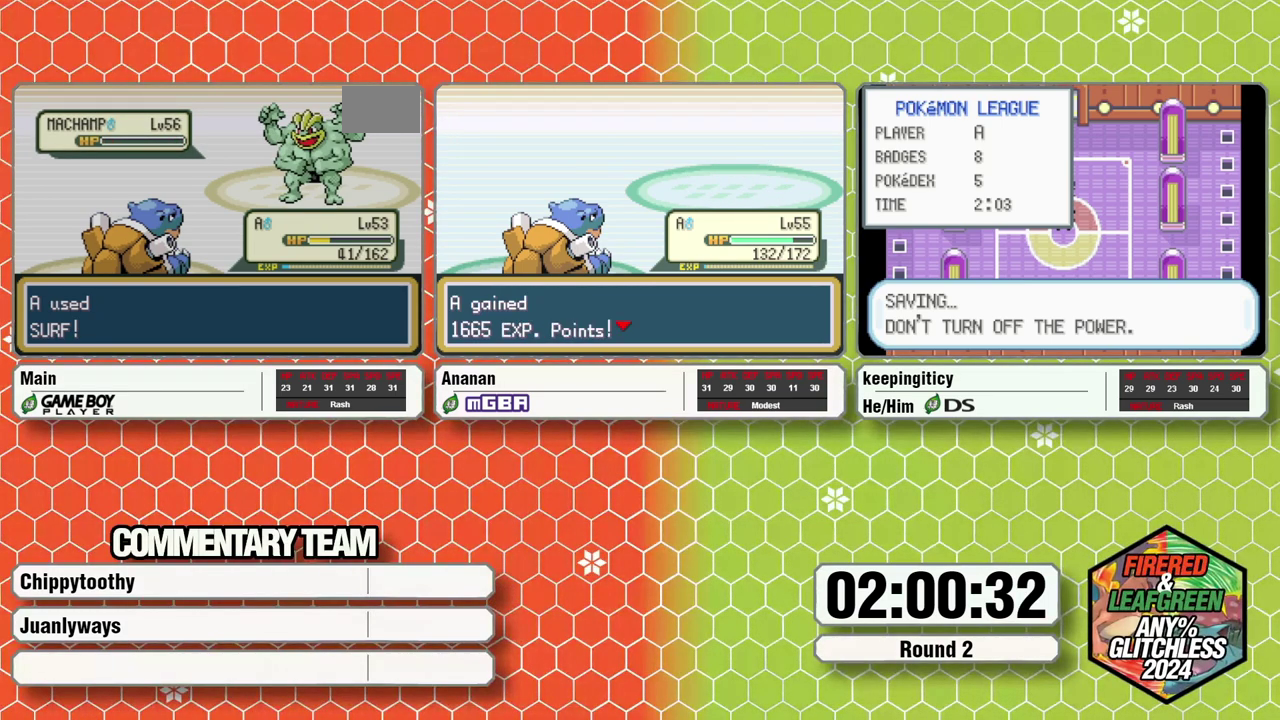
{"dt_ms": 500, "buttons": ["A", "L1"], "events": [[17, "A", "down"], [17, "B", "up"], [17, "L1", "up"], [100, "A", "up"], [100, "L1", "down"], [133, "B", "down"], [167, "A", "down"], [167, "B", "up"], [167, "L1", "up"], [267, "A", "up"], [267, "B", "down"], [267, "L1", "down"], [300, "A", "down"], [300, "B", "up"], [300, "L1", "up"], [350, "L1", "down"], [383, "A", "up"], [383, "B", "down"], [417, "B", "up"], [467, "A", "down"], [467, "L1", "up"], [500, "L1", "down"]]}
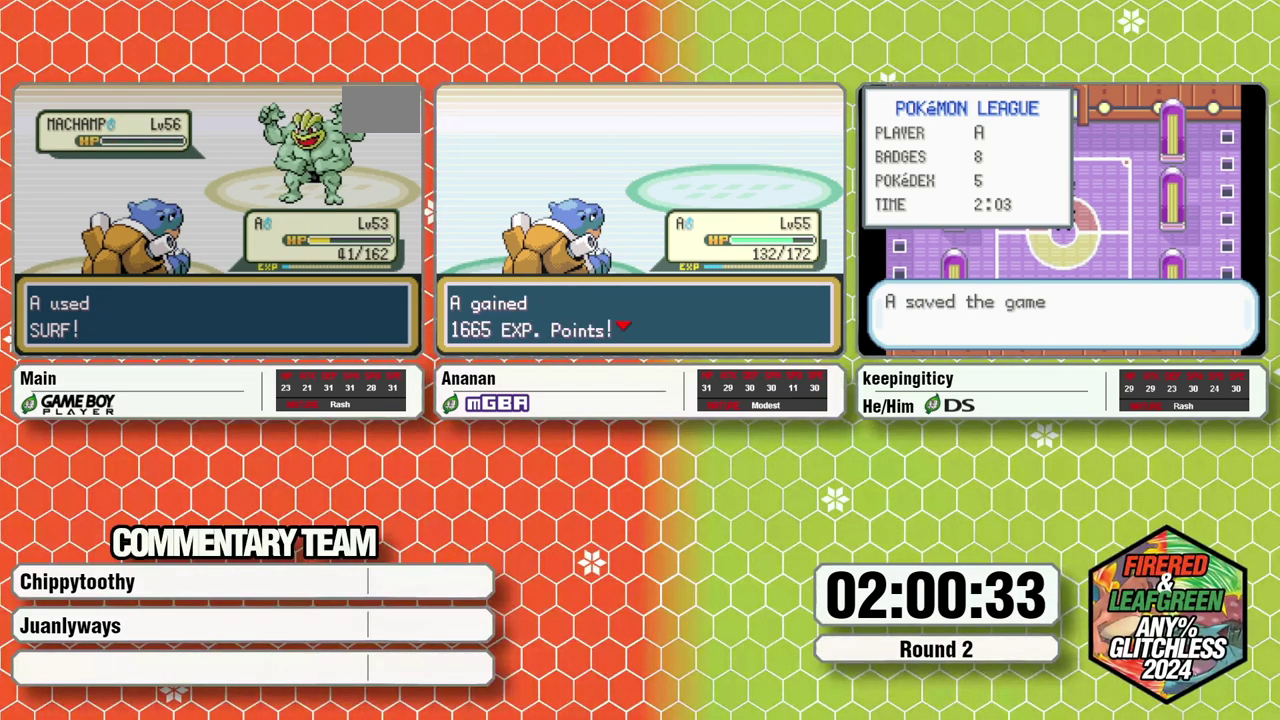
{"dt_ms": 500, "buttons": ["A"], "events": [[50, "L1", "up"], [117, "L1", "down"], [150, "A", "up"], [150, "B", "down"], [350, "A", "down"], [350, "B", "up"], [400, "A", "up"], [400, "B", "down"], [483, "A", "down"], [483, "B", "up"], [483, "L1", "up"]]}
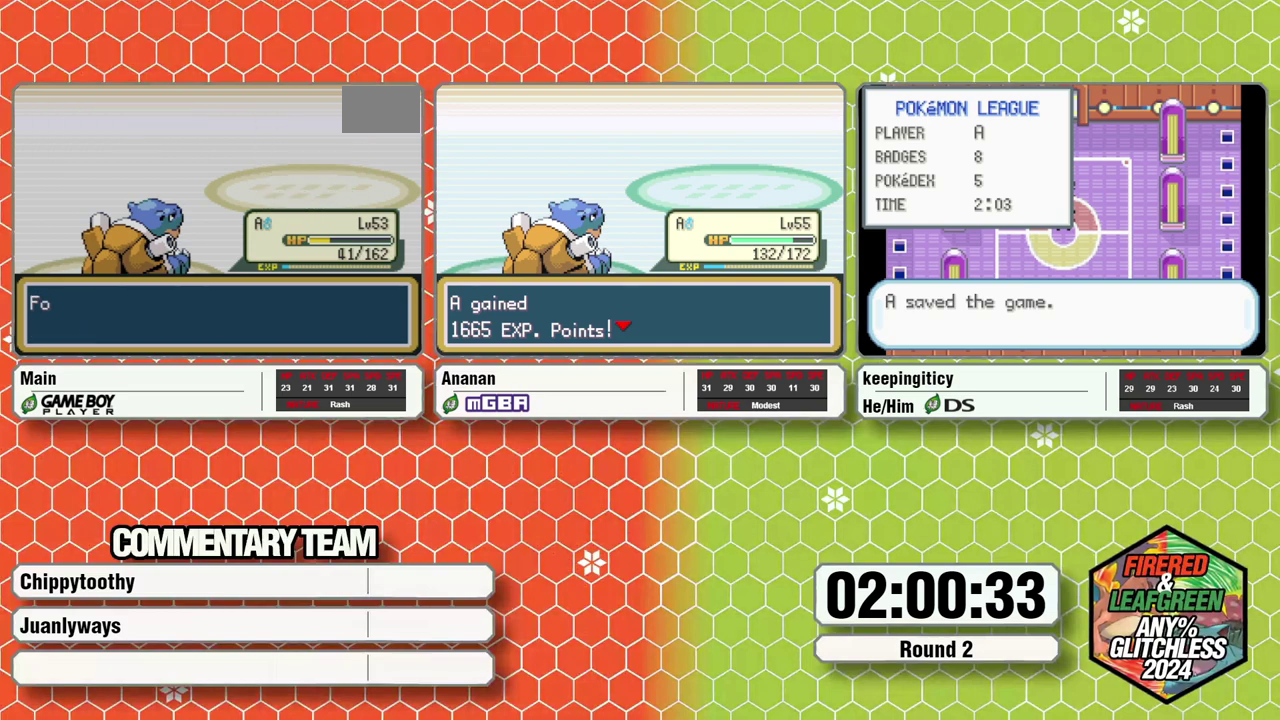
{"dt_ms": 500, "buttons": ["L1"], "events": [[150, "L1", "down"], [200, "A", "up"], [200, "B", "down"], [267, "A", "down"], [267, "B", "up"], [267, "L1", "up"], [333, "A", "up"], [333, "L1", "down"], [383, "A", "down"], [467, "A", "up"]]}
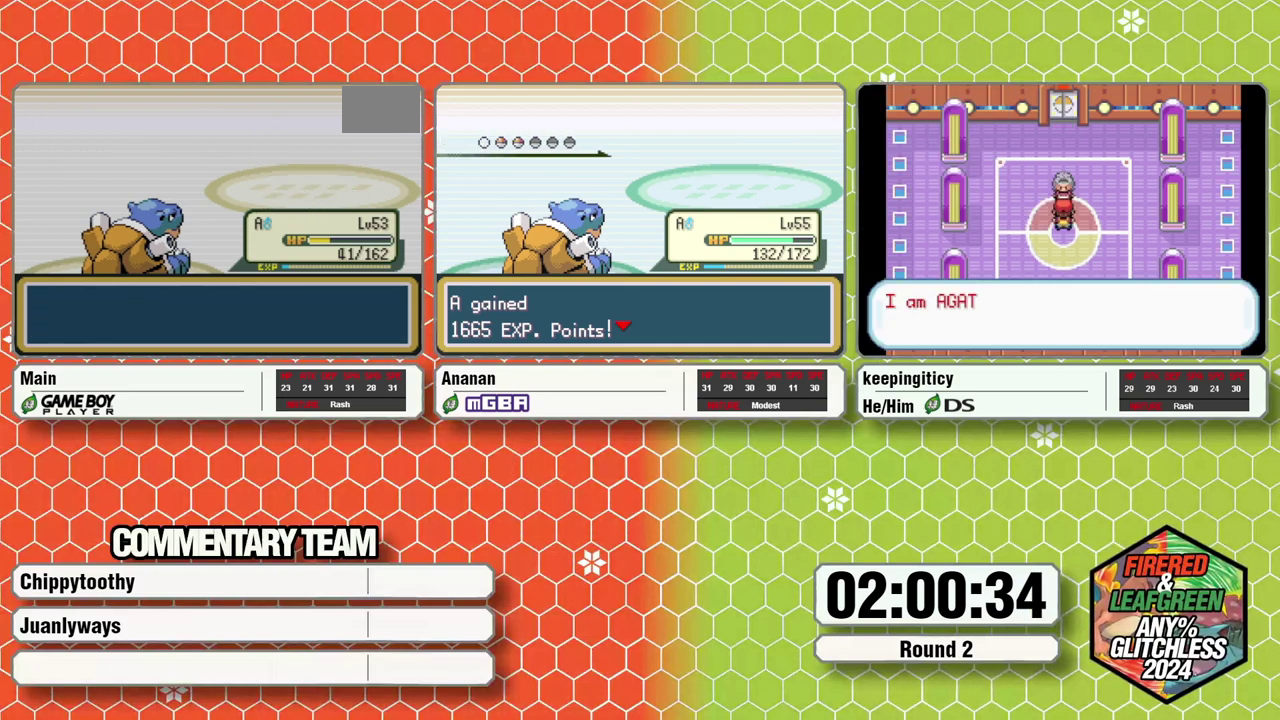
{"dt_ms": 500, "buttons": [], "events": [[117, "A", "down"], [117, "L1", "up"], [183, "B", "down"], [183, "L1", "down"], [233, "A", "up"], [283, "B", "up"], [283, "L1", "up"], [300, "A", "down"], [333, "L1", "down"], [367, "B", "down"], [383, "A", "up"], [433, "B", "up"], [433, "L1", "up"]]}
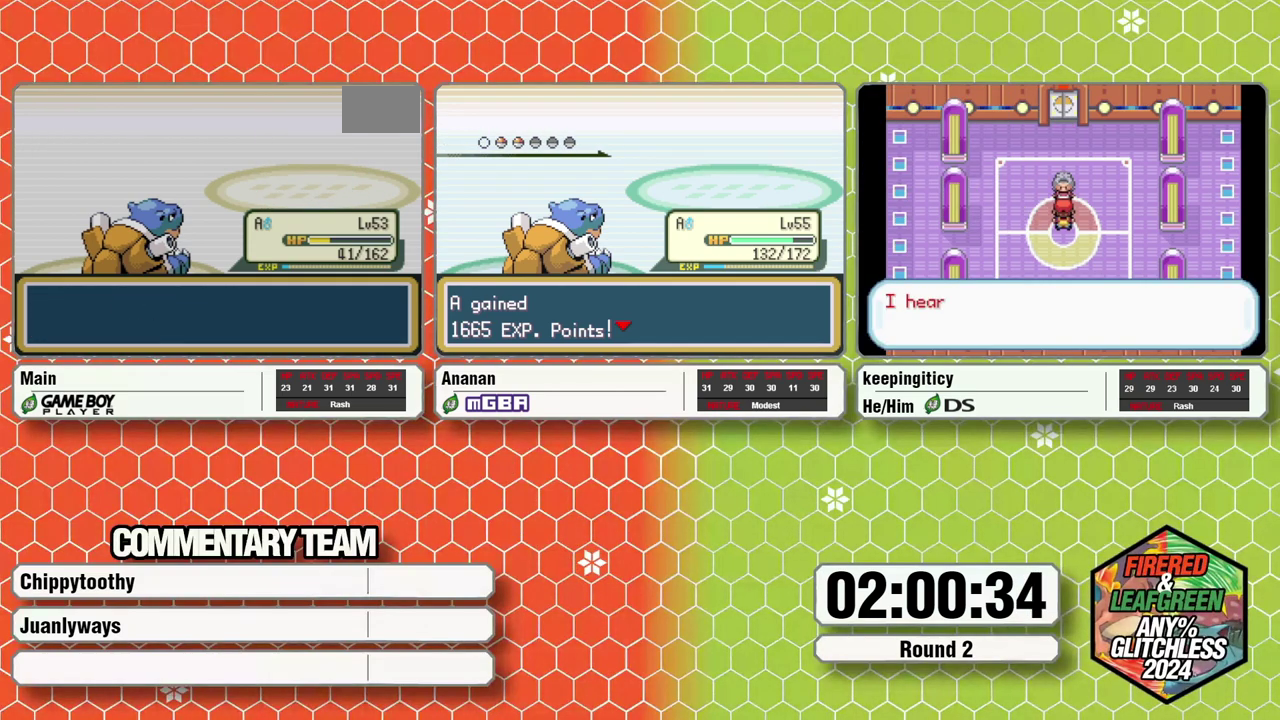
{"dt_ms": 500, "buttons": [], "events": [[67, "A", "down"], [133, "A", "up"], [133, "B", "down"], [133, "L1", "down"], [233, "A", "down"], [233, "B", "up"], [233, "L1", "up"], [283, "A", "up"], [283, "B", "down"], [283, "L1", "down"], [333, "A", "down"], [333, "B", "up"], [333, "L1", "up"], [400, "A", "up"]]}
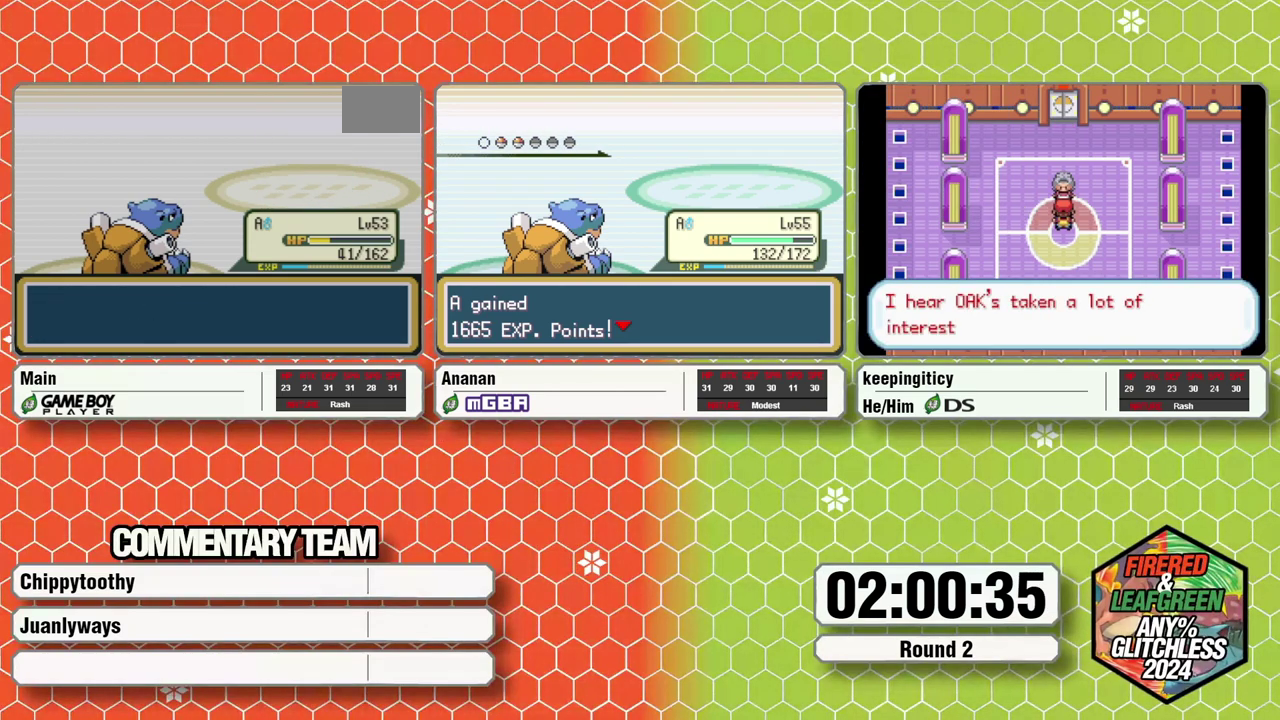
{"dt_ms": 500, "buttons": ["L1"], "events": [[167, "A", "down"], [217, "B", "down"], [250, "A", "up"], [300, "A", "down"], [400, "A", "up"], [417, "B", "up"], [483, "L1", "down"]]}
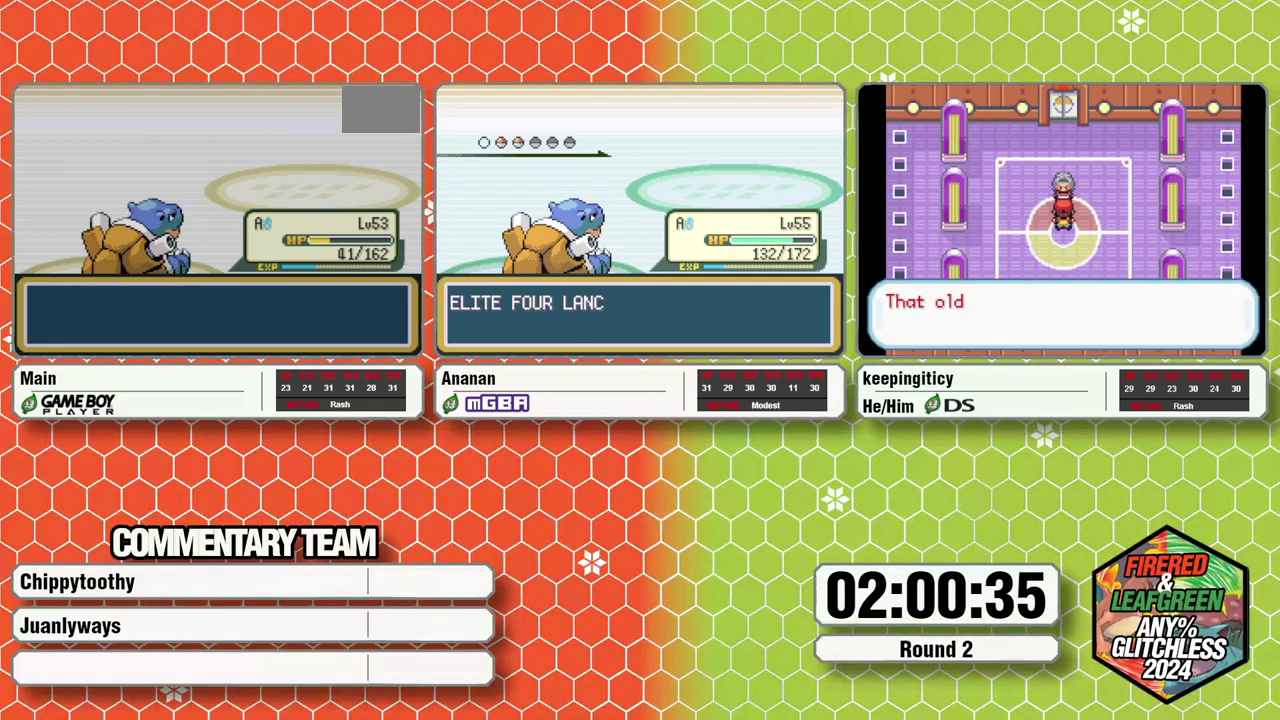
{"dt_ms": 500, "buttons": ["A"], "events": [[100, "A", "down"], [100, "L1", "up"], [167, "A", "up"], [233, "A", "down"], [317, "A", "up"], [317, "L1", "down"], [383, "A", "down"], [383, "L1", "up"]]}
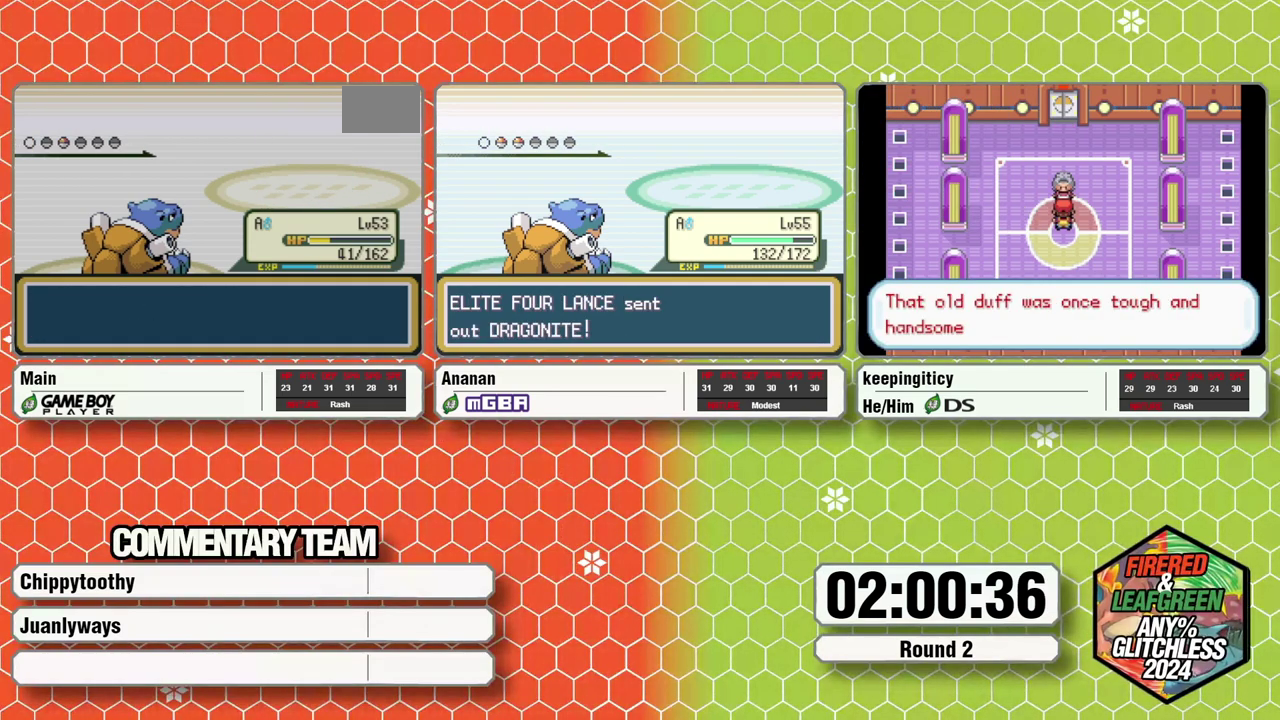
{"dt_ms": 500, "buttons": [], "events": [[17, "A", "up"], [17, "B", "down"], [17, "L1", "down"], [67, "A", "down"], [67, "B", "up"], [67, "L1", "up"], [117, "A", "up"]]}
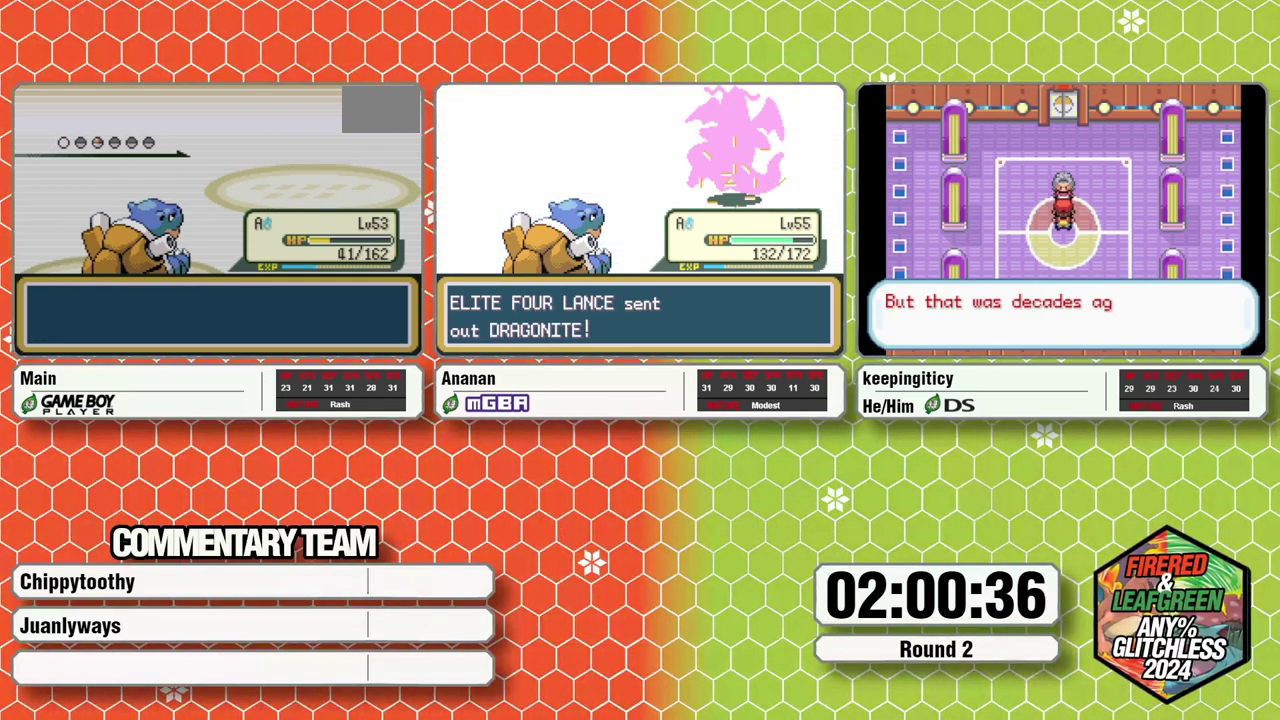
{"dt_ms": 500, "buttons": [], "events": []}
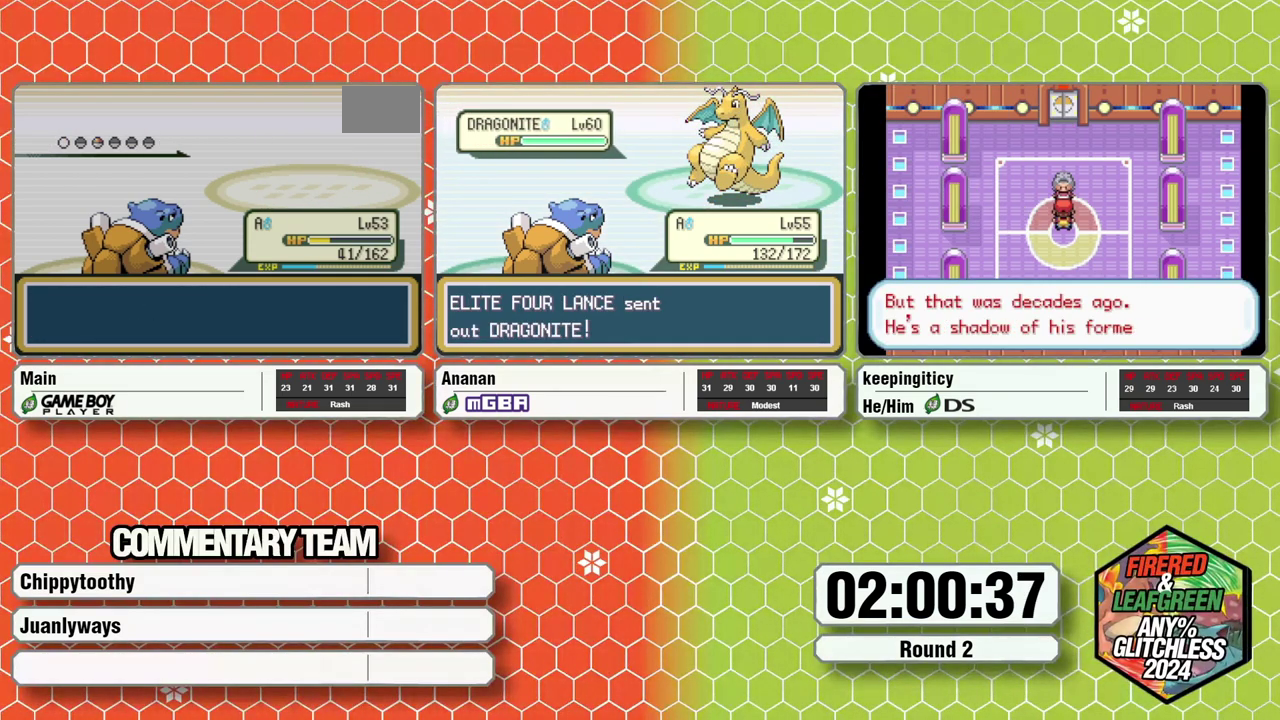
{"dt_ms": 500, "buttons": [], "events": []}
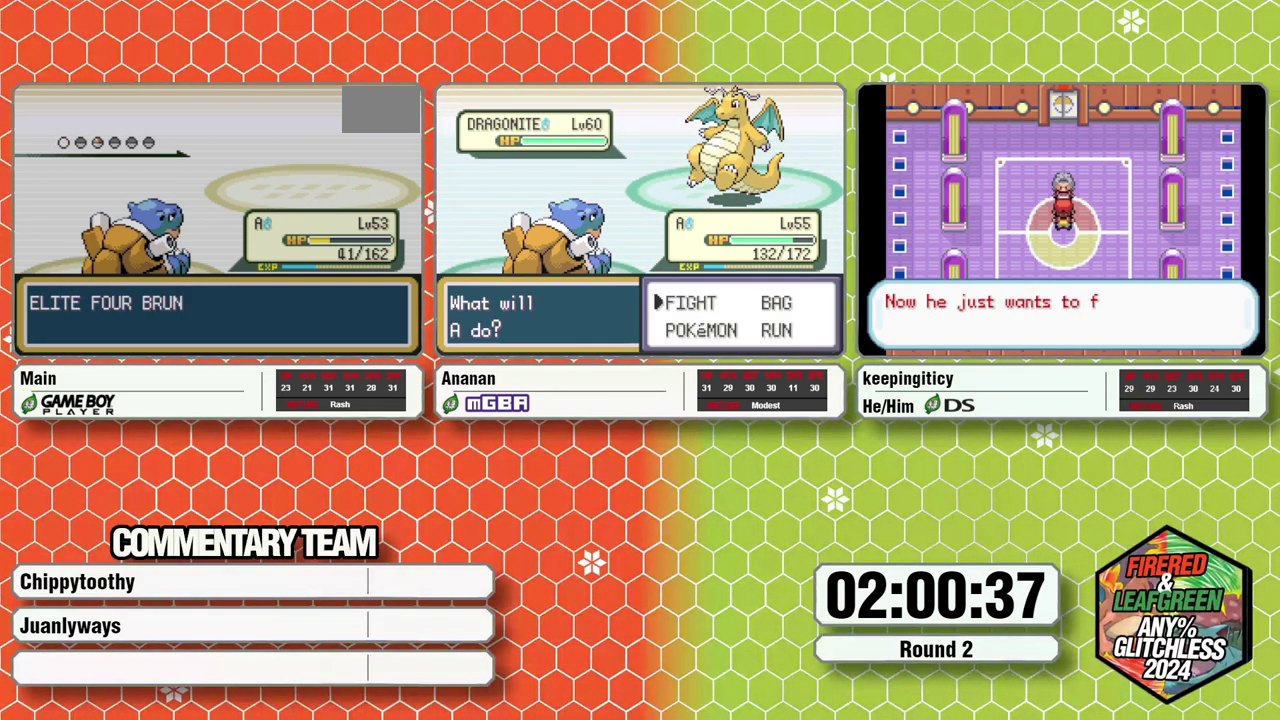
{"dt_ms": 500, "buttons": [], "events": []}
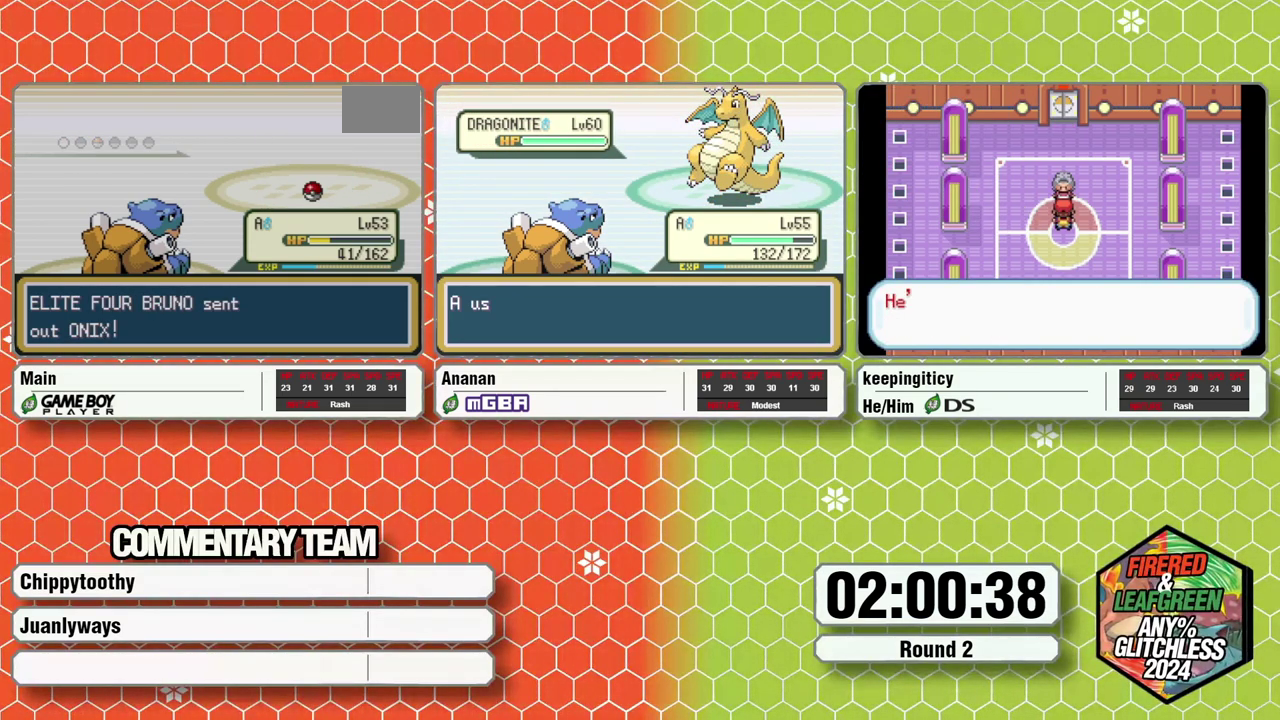
{"dt_ms": 500, "buttons": ["R1"], "events": [[350, "R1", "down"]]}
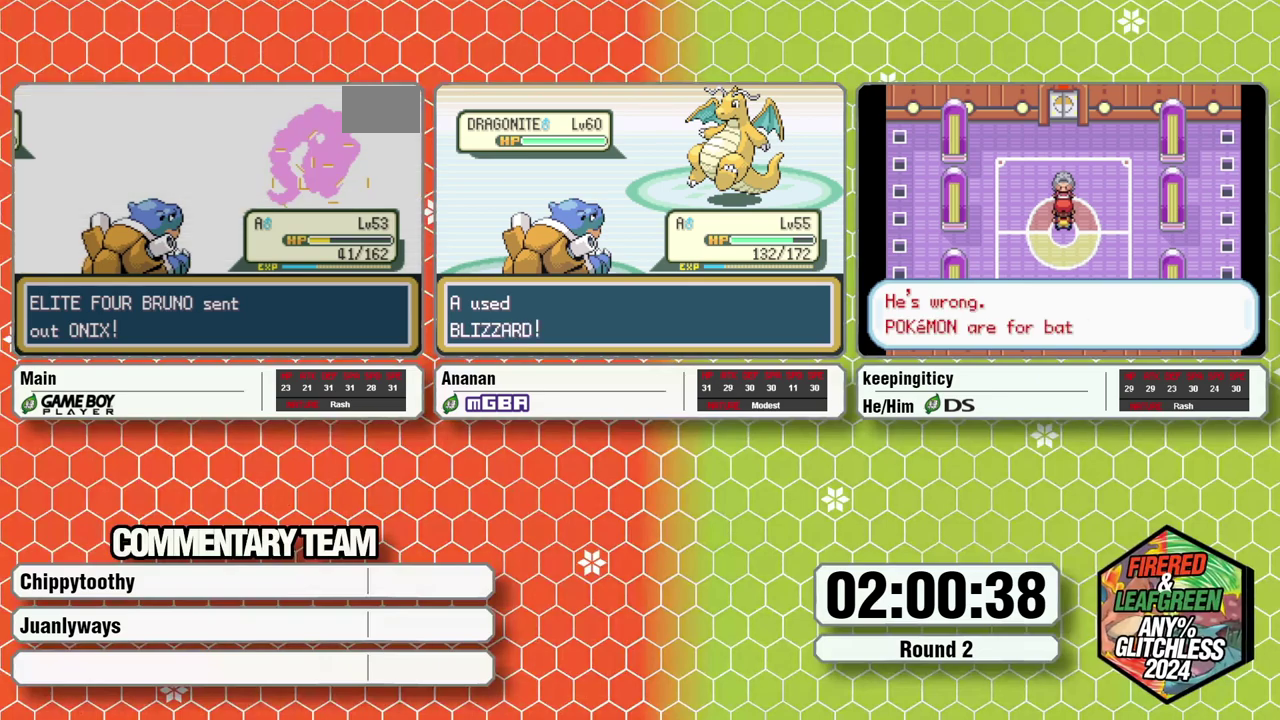
{"dt_ms": 500, "buttons": [], "events": [[117, "R1", "up"]]}
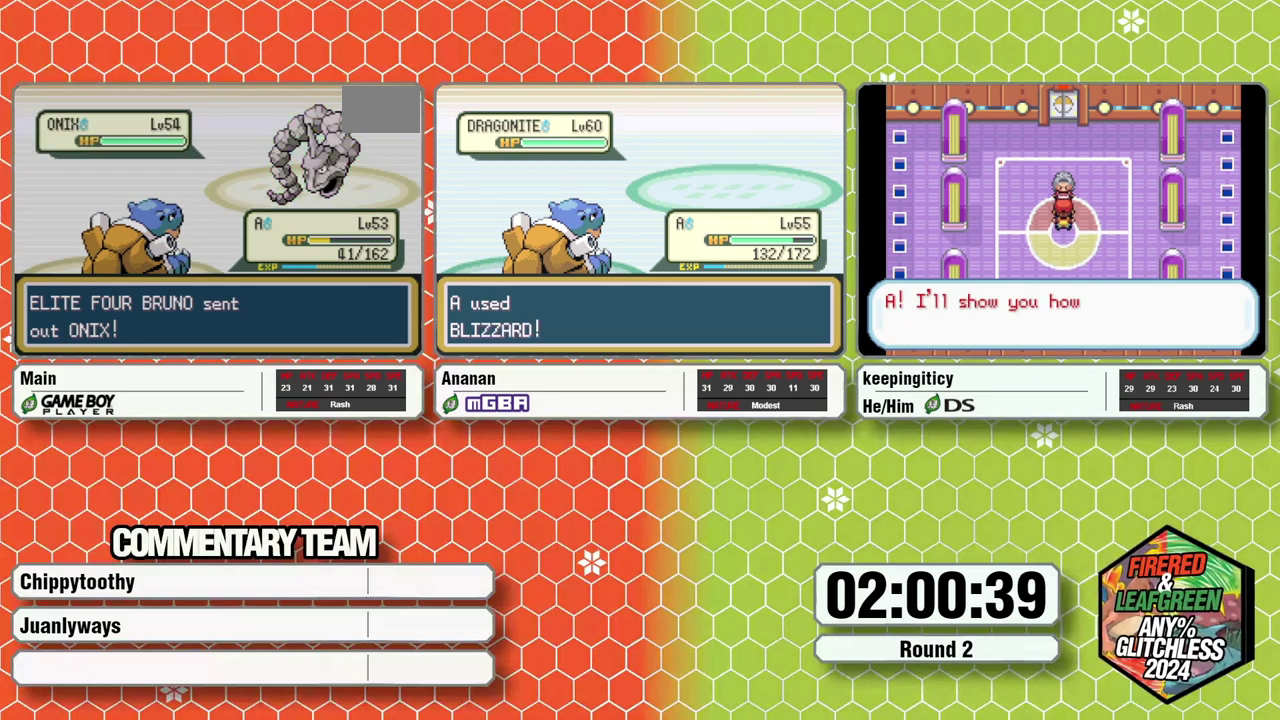
{"dt_ms": 500, "buttons": [], "events": []}